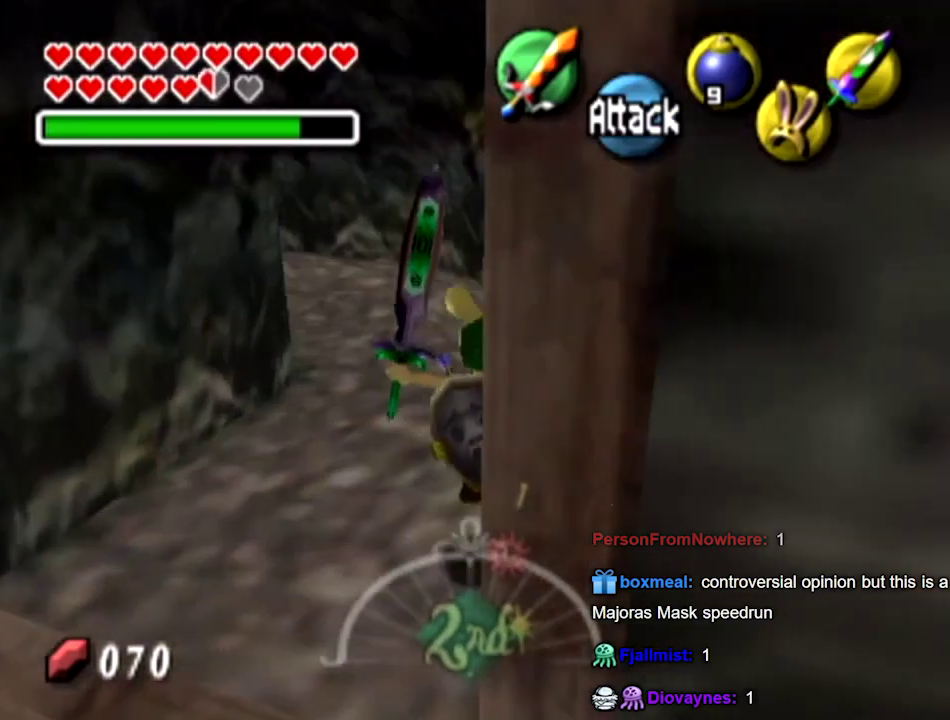
Gameplay with a controller (Nintendo layout); each line is a JSON object with the inputs held at the frame after it. Not read: A L3 R3.
{"buttons": [], "left_stick": "up-left"}
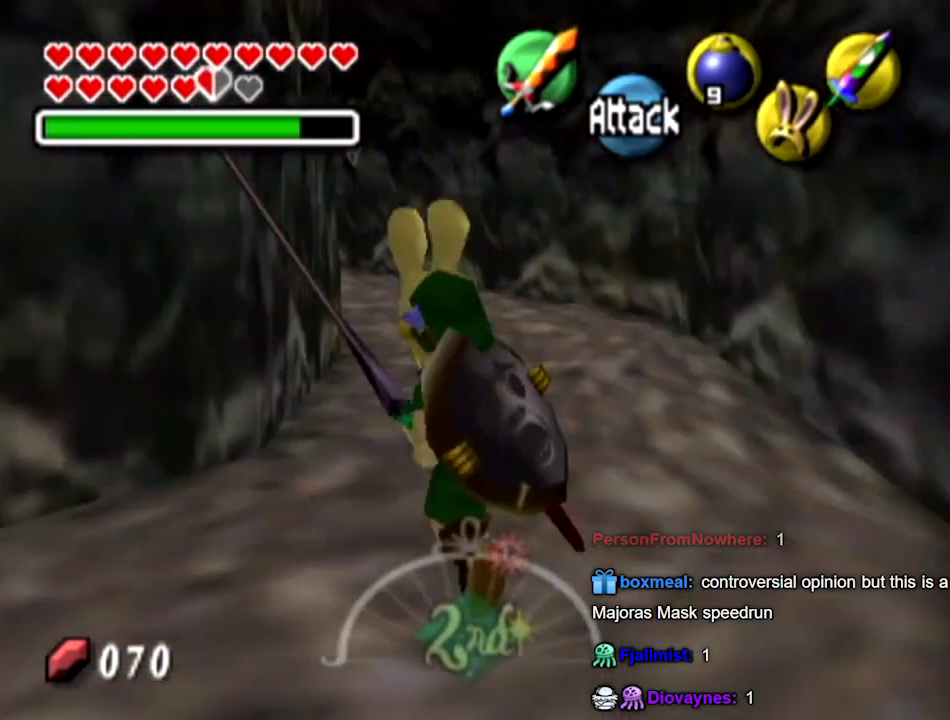
{"buttons": [], "left_stick": "up"}
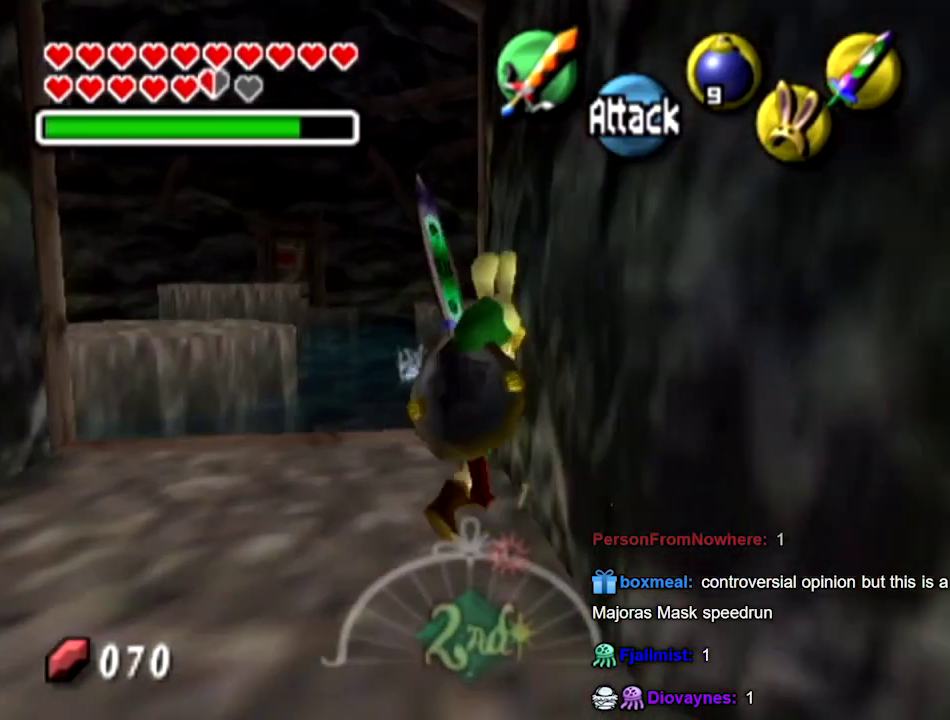
{"buttons": [], "left_stick": "up-left"}
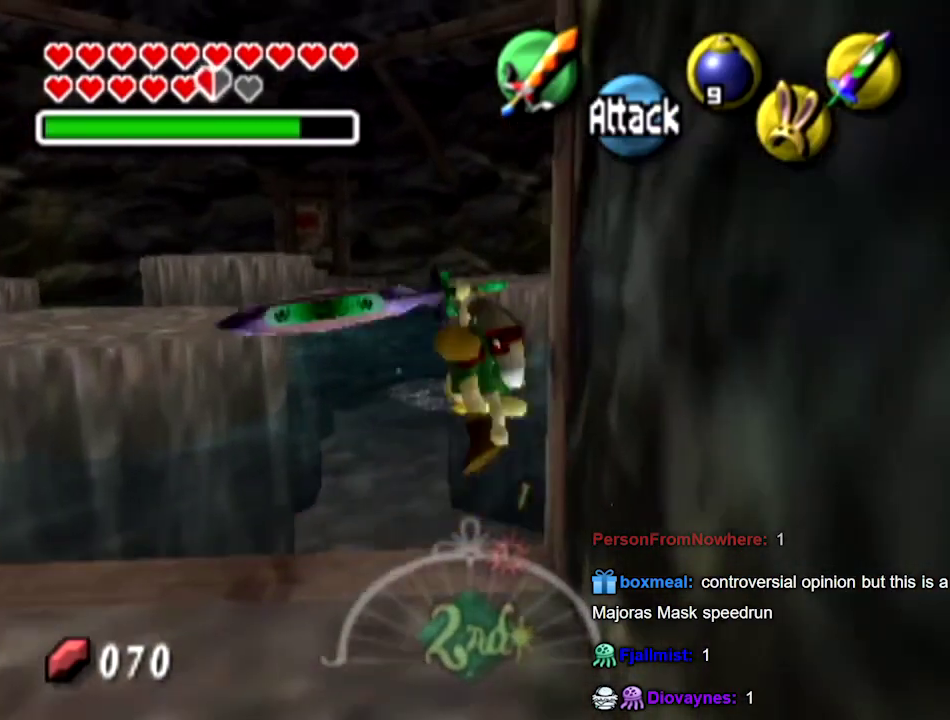
{"buttons": [], "left_stick": "down"}
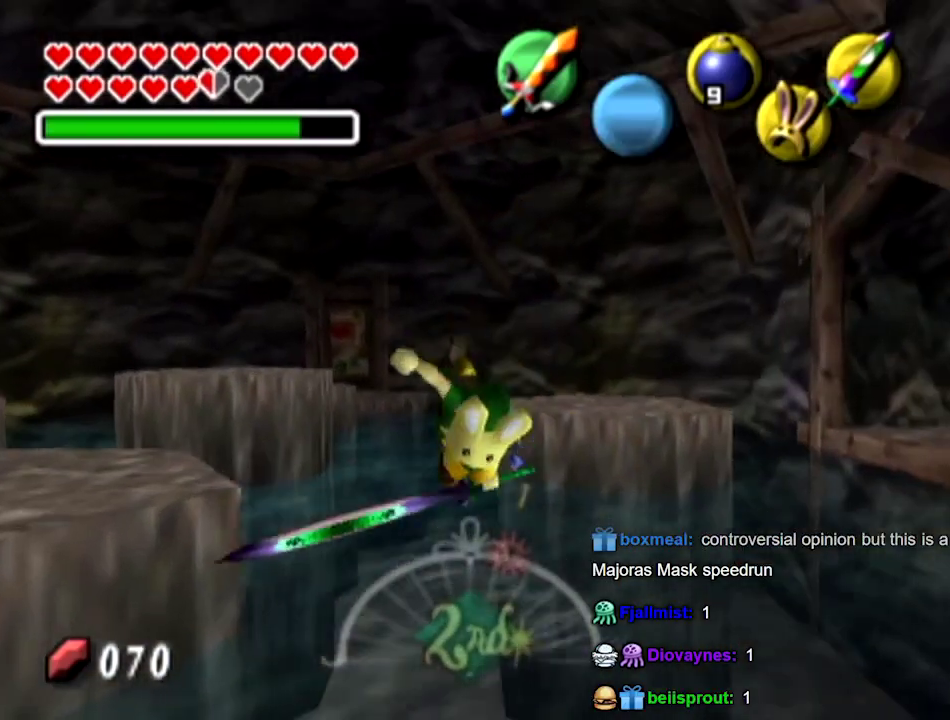
{"buttons": [], "left_stick": "down"}
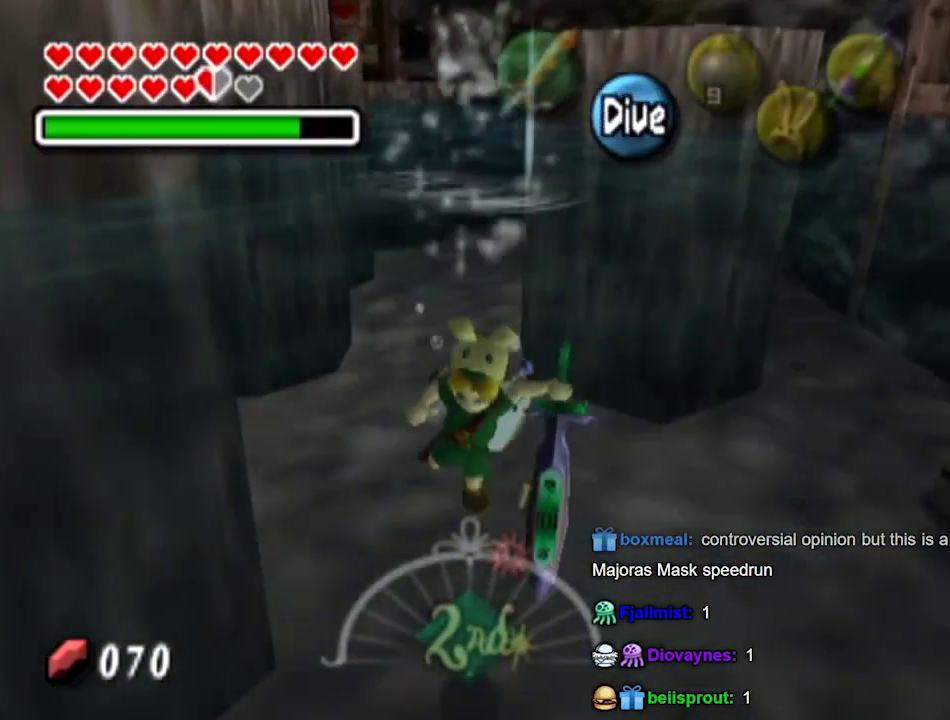
{"buttons": [], "left_stick": "down"}
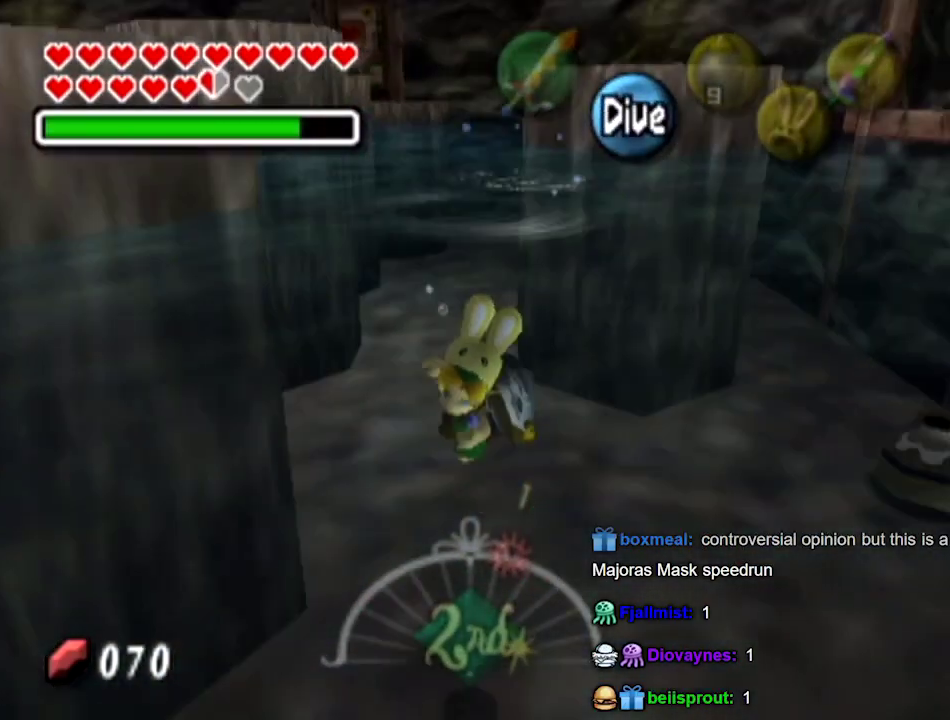
{"buttons": [], "left_stick": "up"}
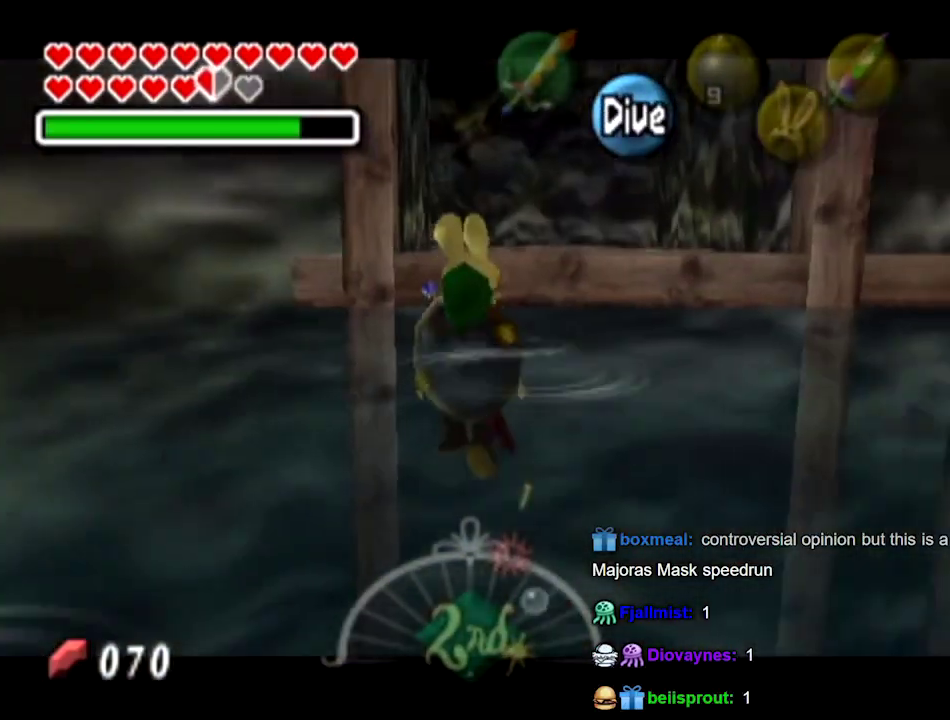
{"buttons": [], "left_stick": "up"}
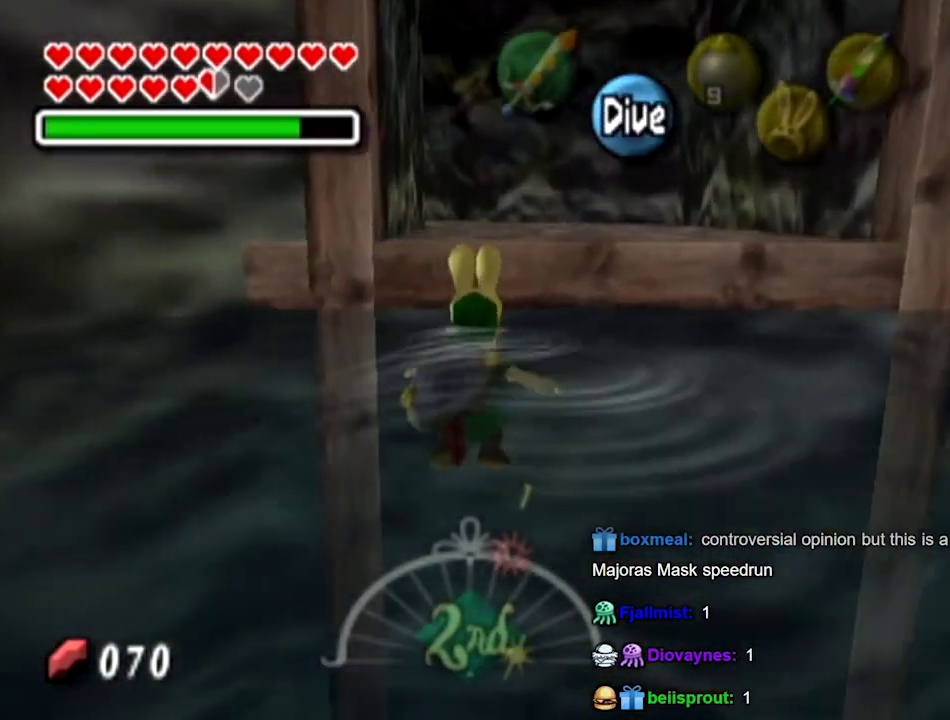
{"buttons": [], "left_stick": "up"}
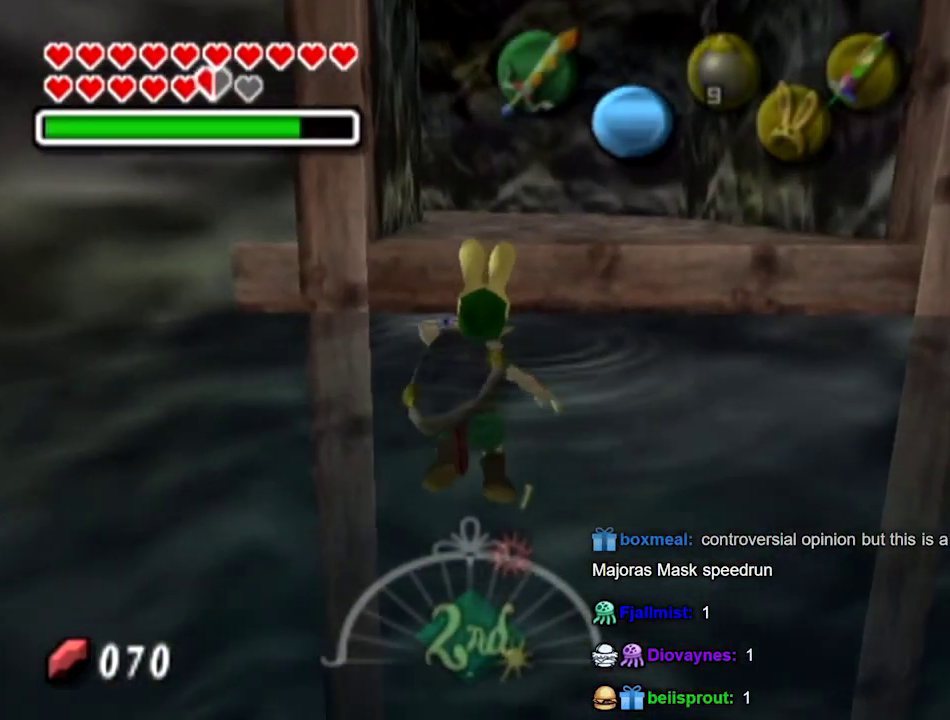
{"buttons": [], "left_stick": "up"}
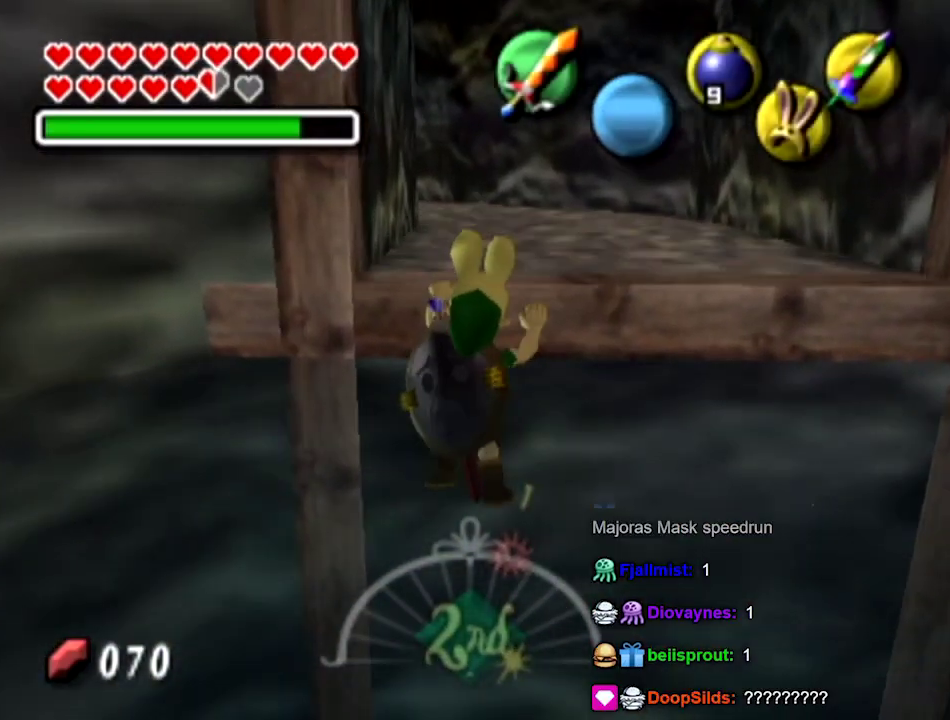
{"buttons": [], "left_stick": "up"}
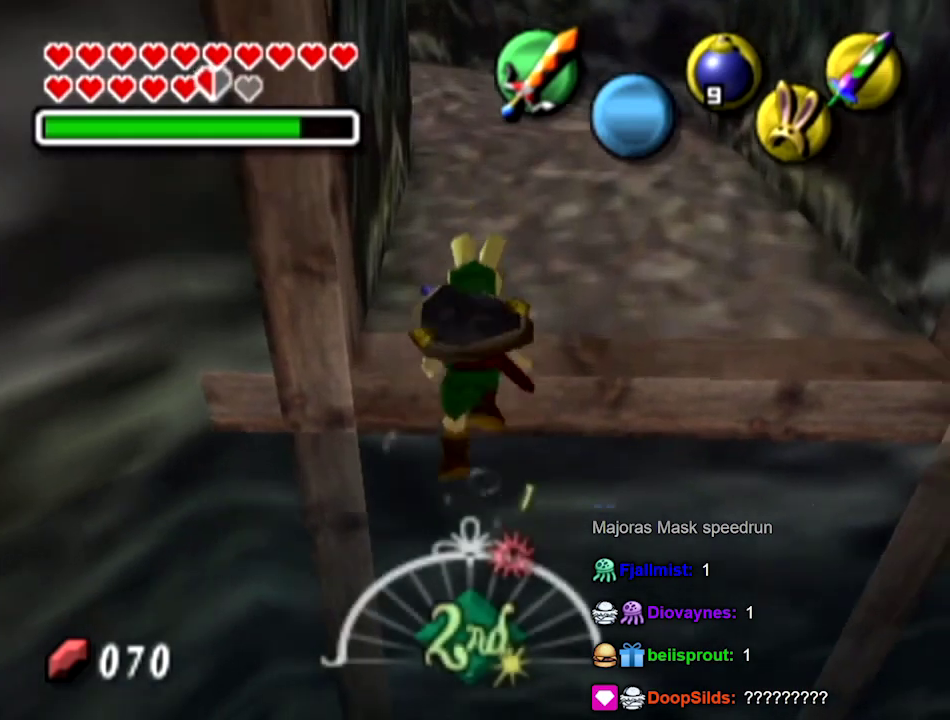
{"buttons": [], "left_stick": "up"}
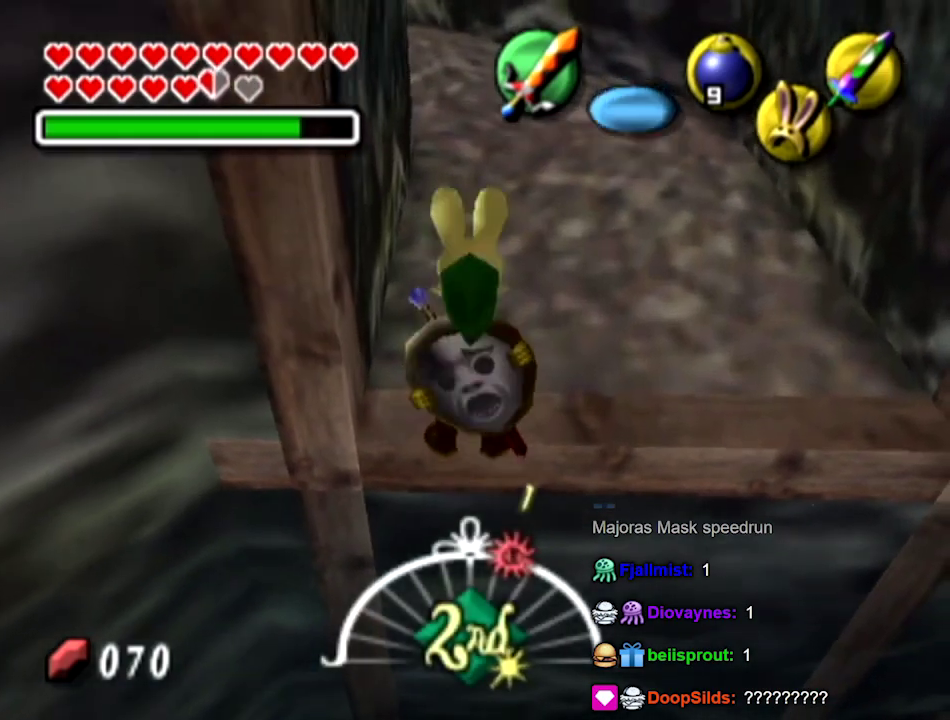
{"buttons": [], "left_stick": "up"}
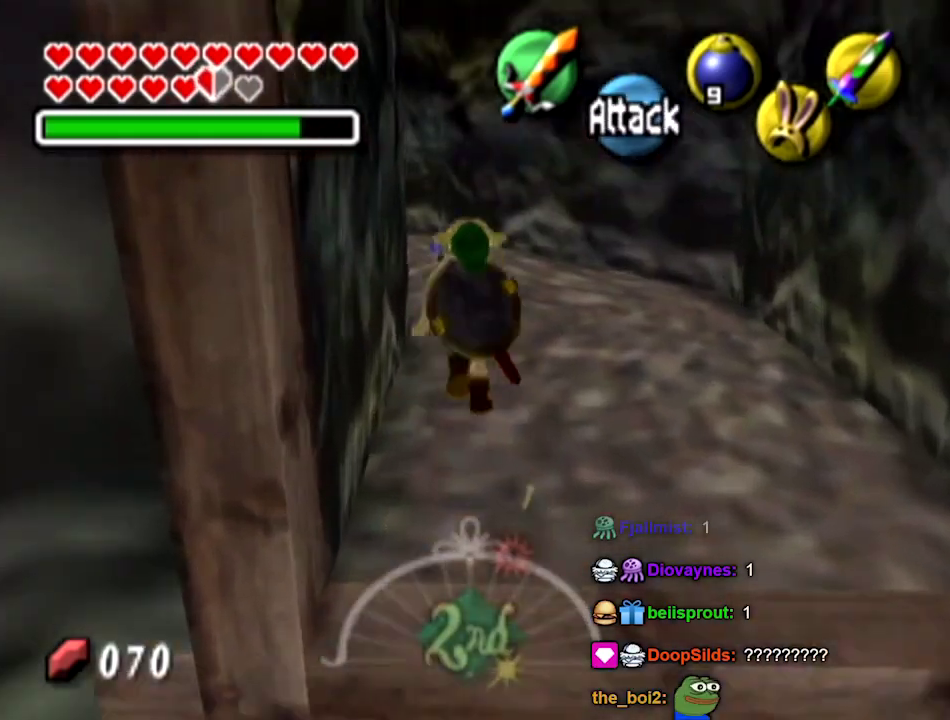
{"buttons": [], "left_stick": "up-left"}
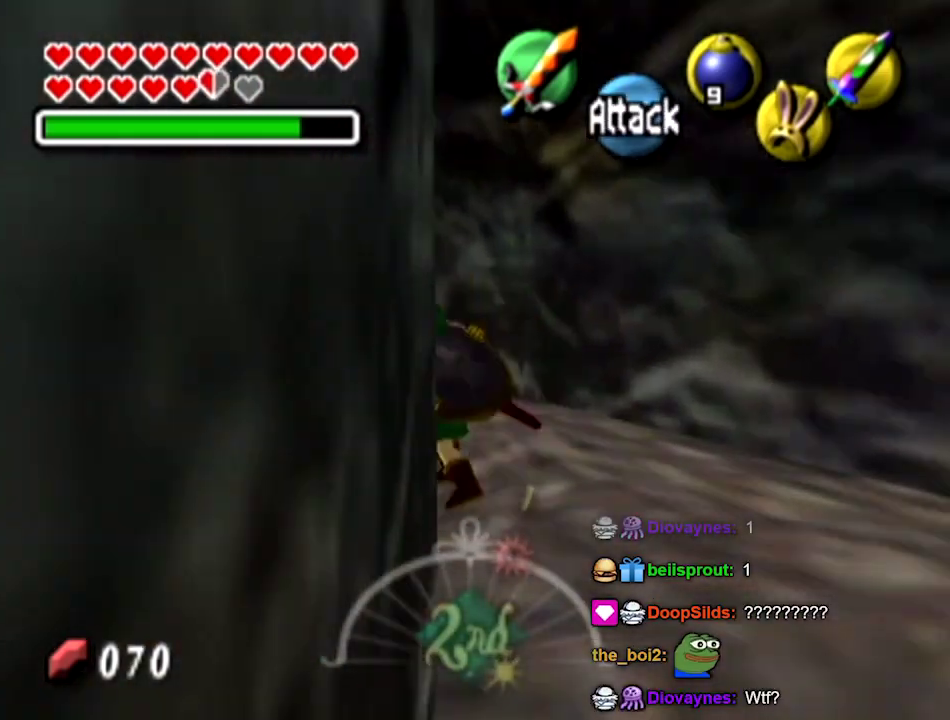
{"buttons": [], "left_stick": "up-left"}
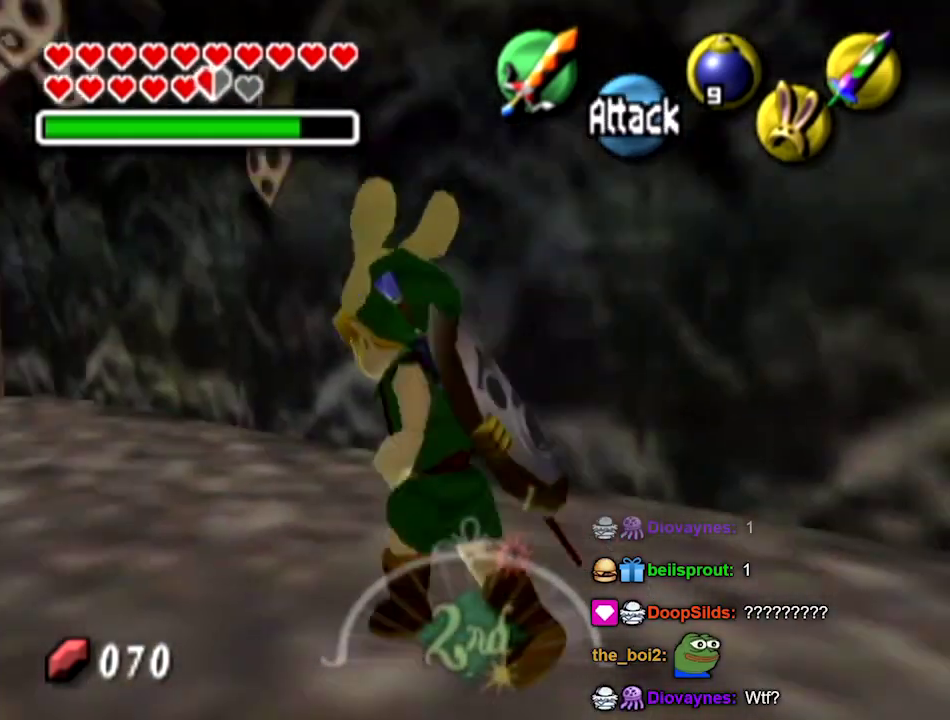
{"buttons": ["L1"], "left_stick": "center"}
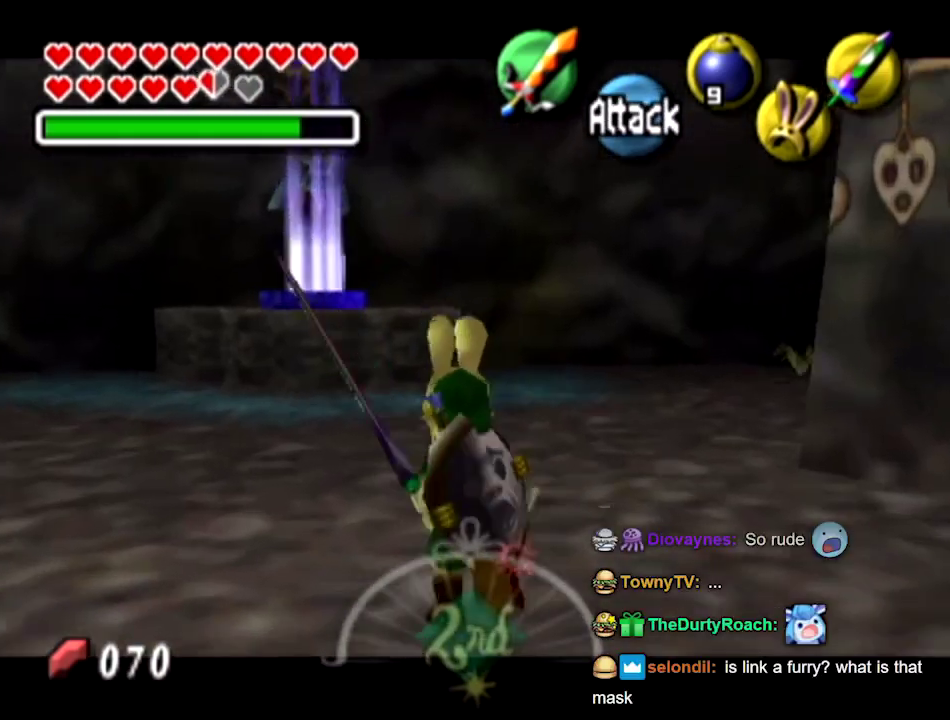
{"buttons": [], "left_stick": "up"}
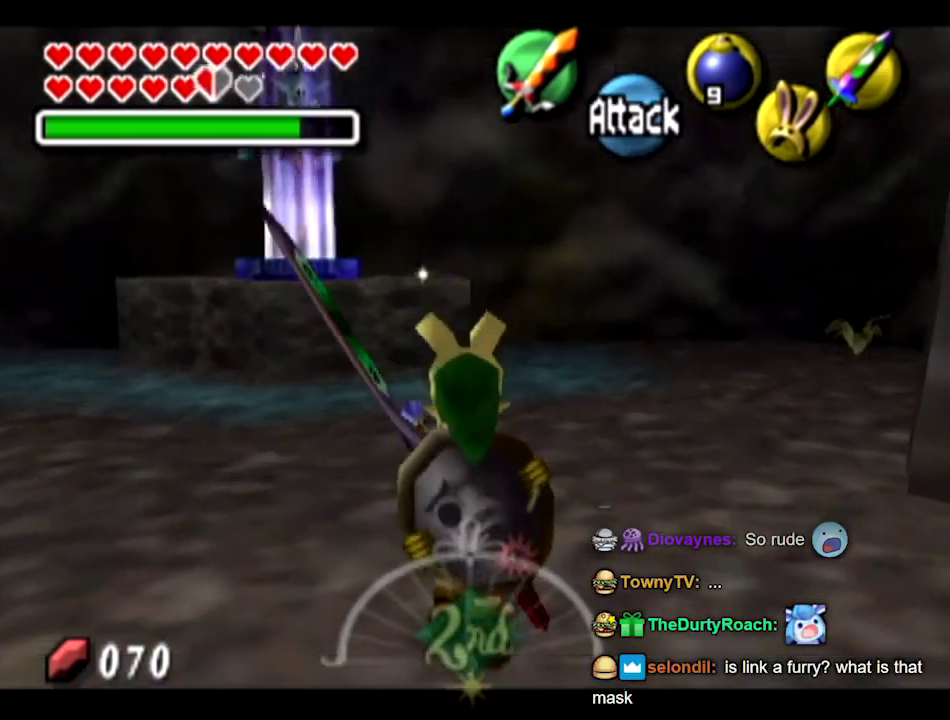
{"buttons": [], "left_stick": "up"}
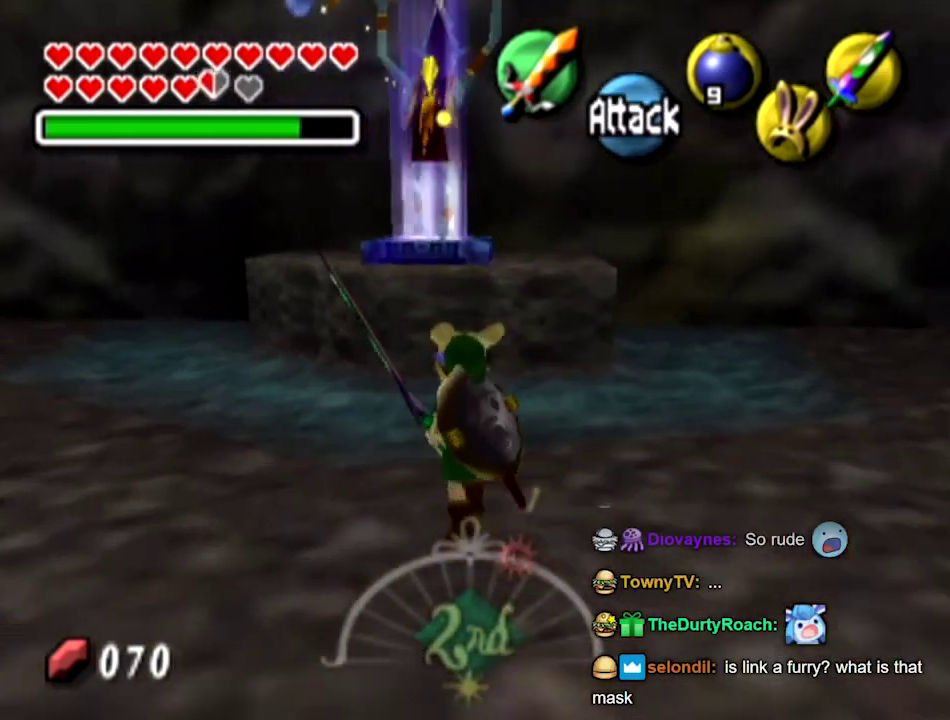
{"buttons": ["L1"], "left_stick": "up"}
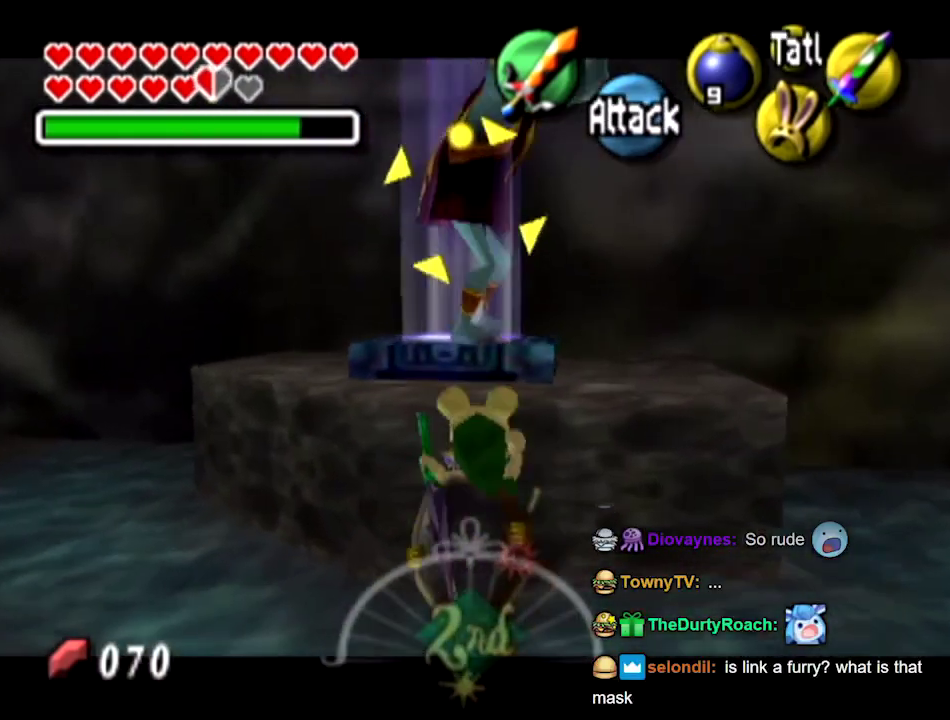
{"buttons": [], "left_stick": "down"}
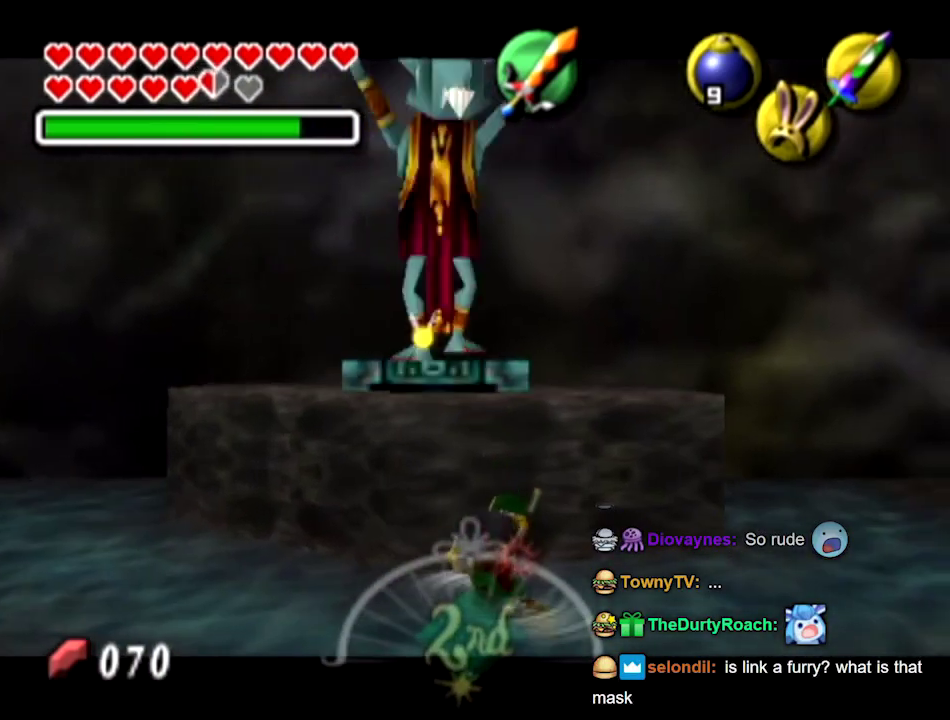
{"buttons": [], "left_stick": "up-left"}
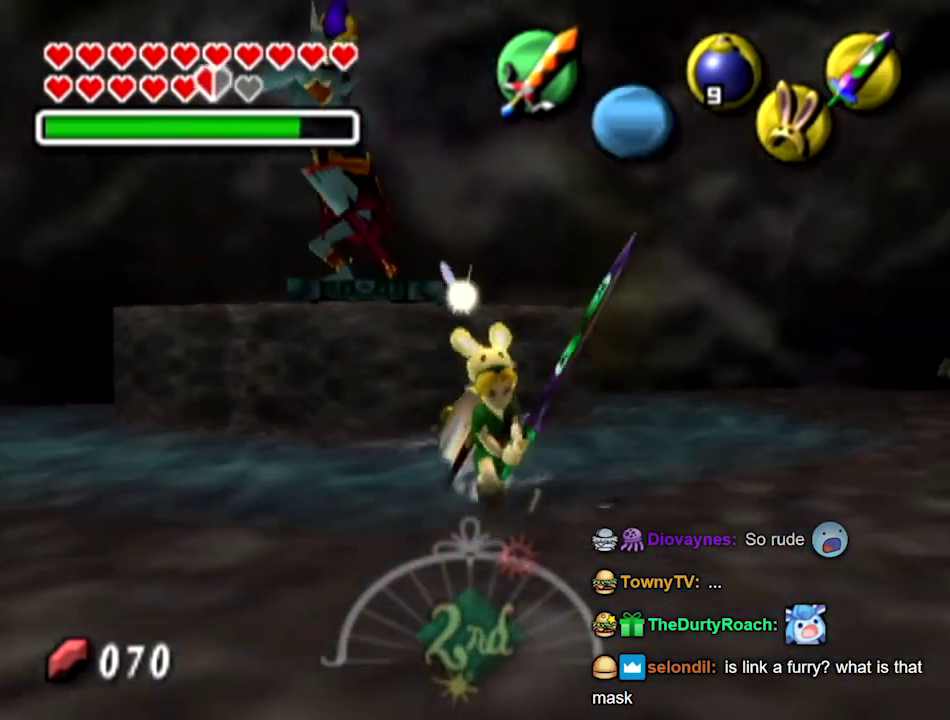
{"buttons": ["L1"], "left_stick": "up"}
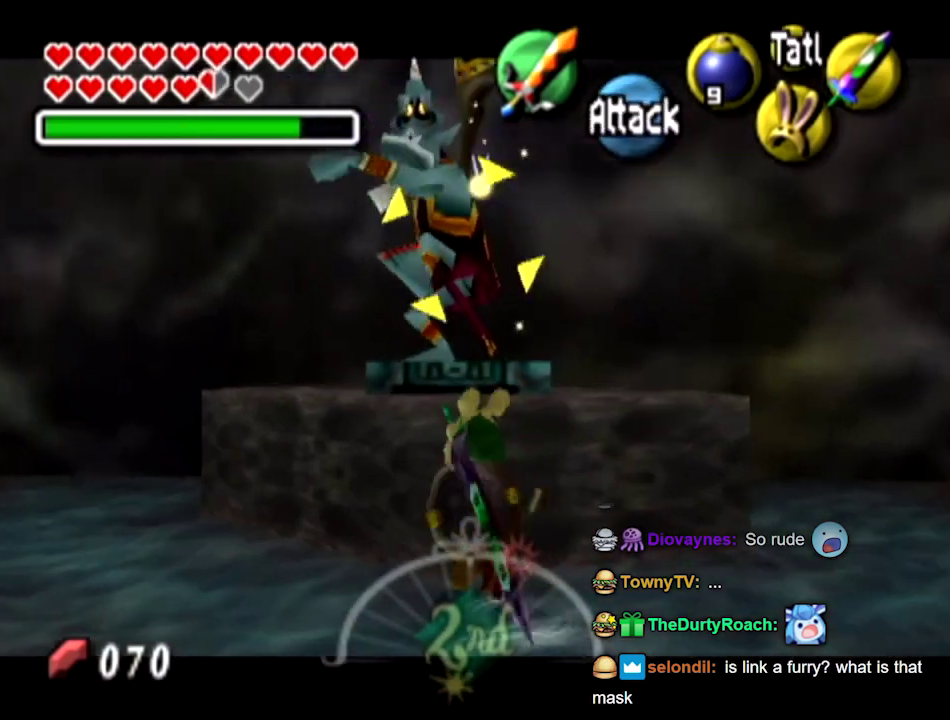
{"buttons": ["L1"], "left_stick": "down"}